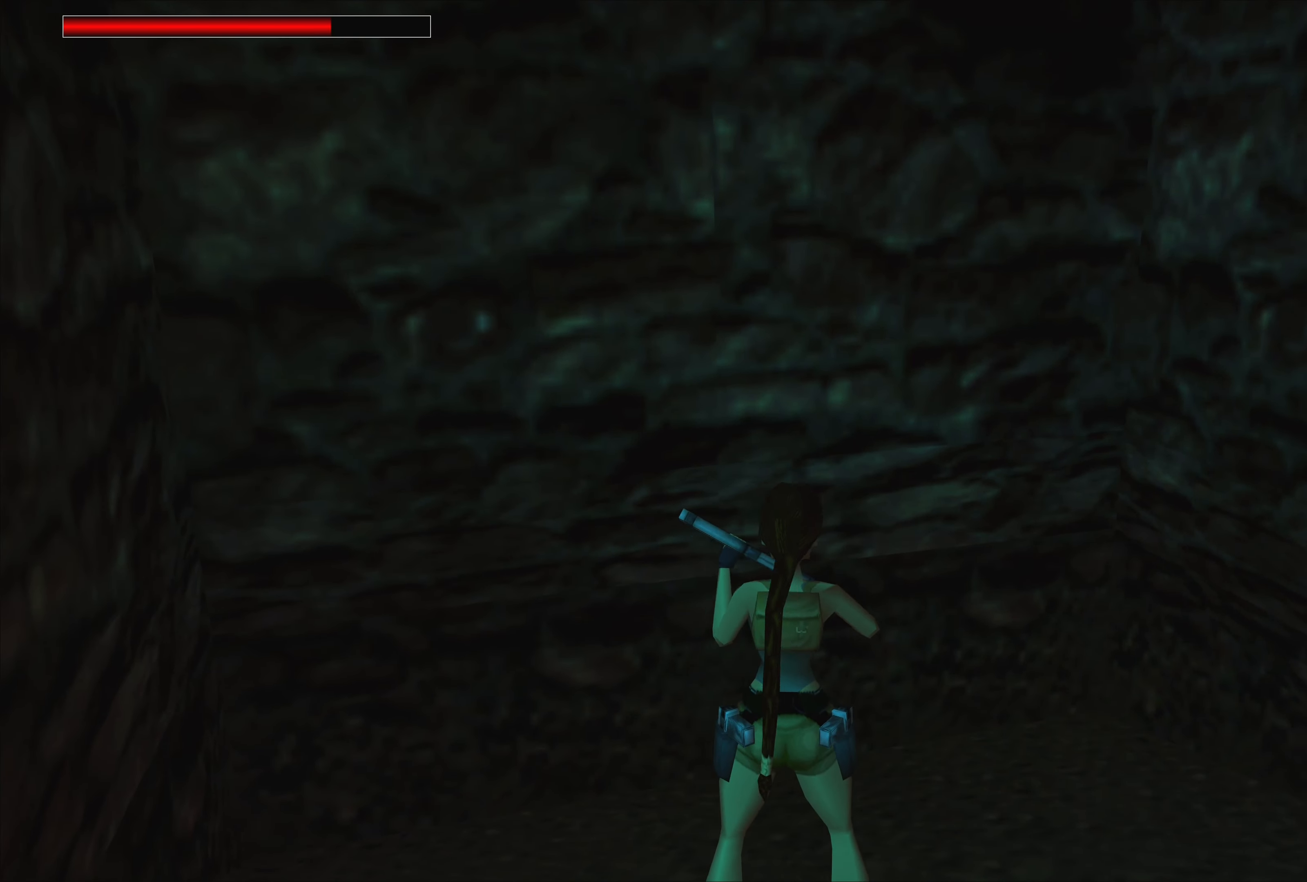
Gameplay with a controller (PlayStation layout); each line is a JSON object with the inputs held at the frame after it. "events" lists button and stick changes between this image and that frame as [ms after this image, input, new state], when the widget could be followed in between. Not read: L2 L3 R2 R3.
{"buttons": [], "left_stick": "right", "right_stick": "center", "events": [[134, "TRIANGLE", "down"], [267, "TRIANGLE", "up"]]}
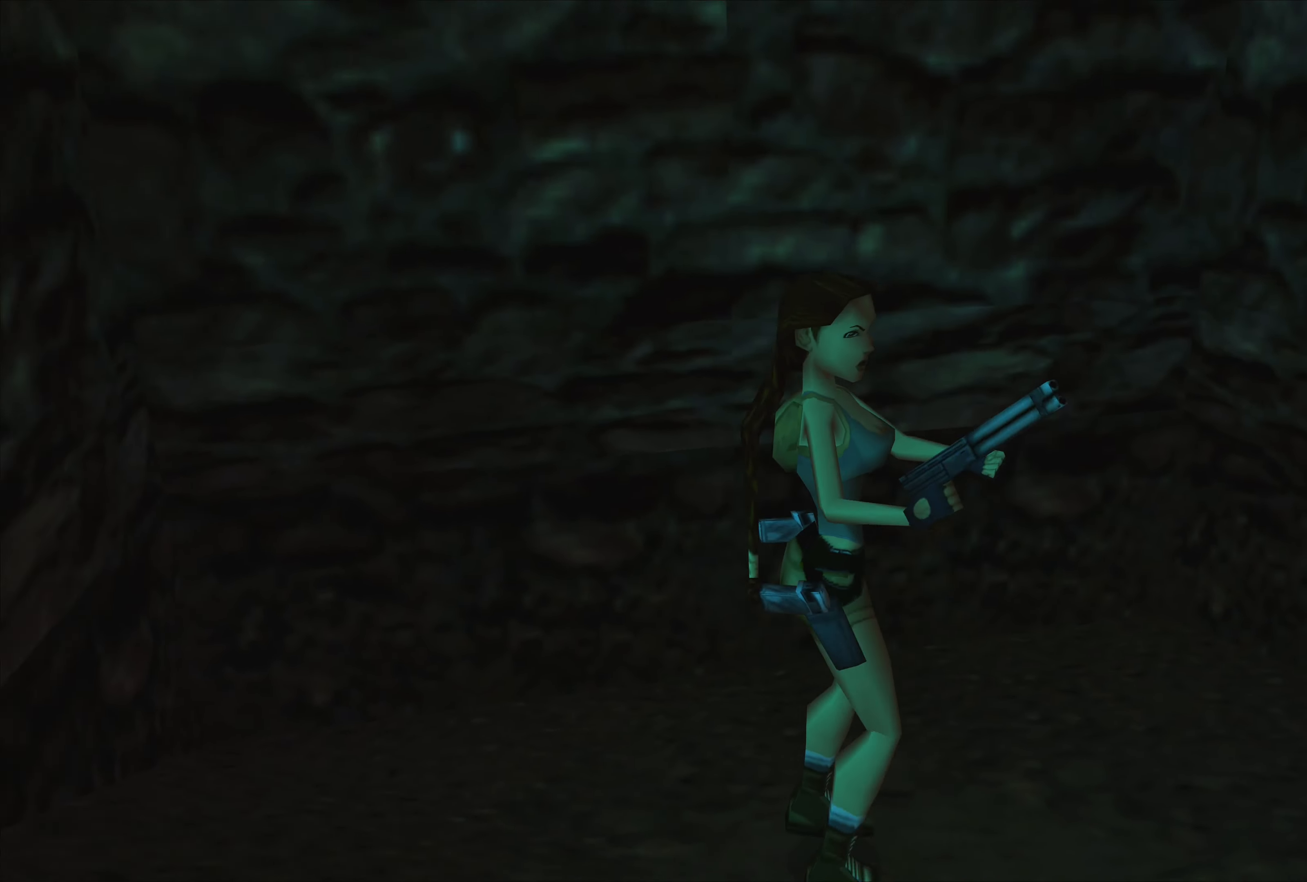
{"buttons": [], "left_stick": "up", "right_stick": "center", "events": [[200, "left_stick", "up-right"], [384, "left_stick", "up"]]}
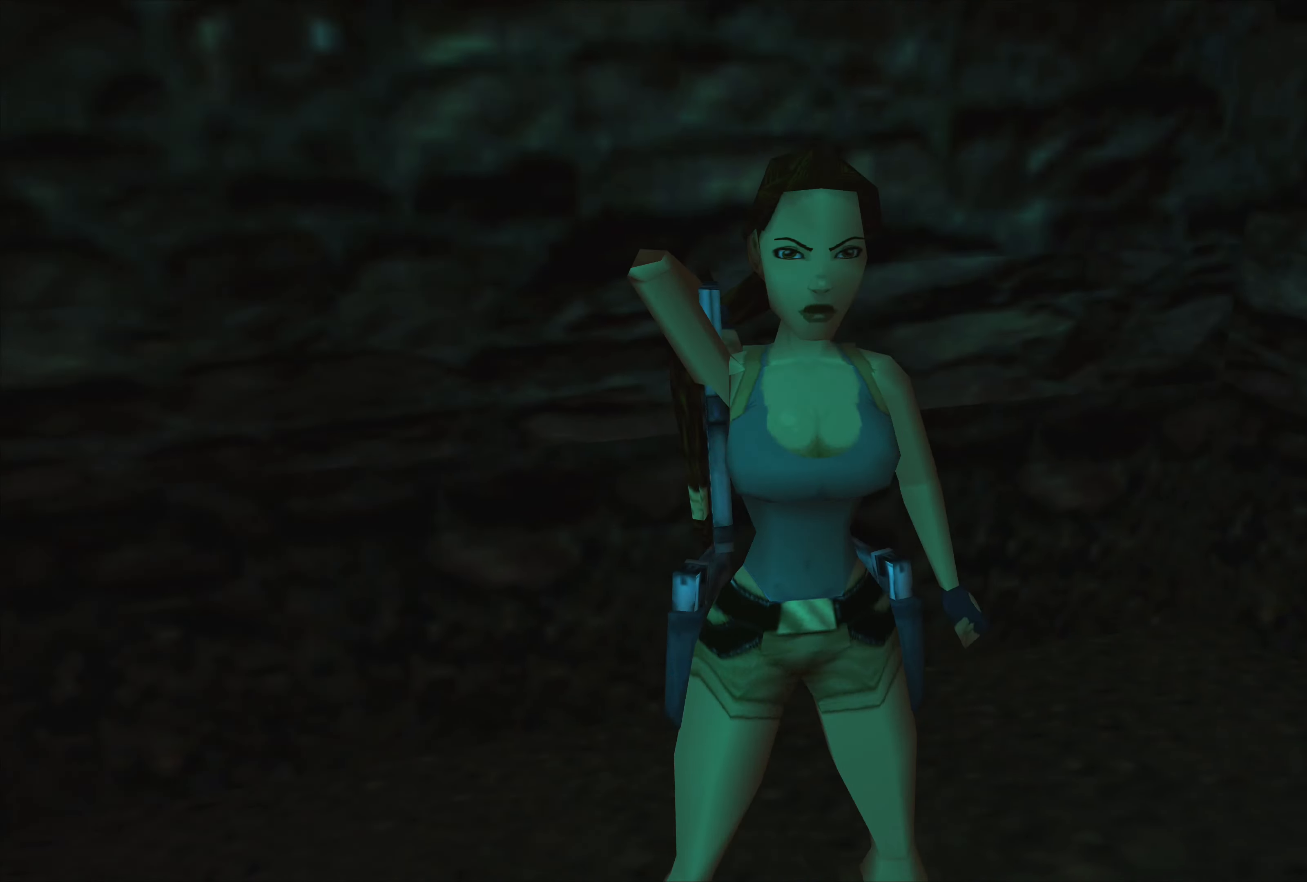
{"buttons": [], "left_stick": "up-left", "right_stick": "center", "events": [[266, "left_stick", "up-left"]]}
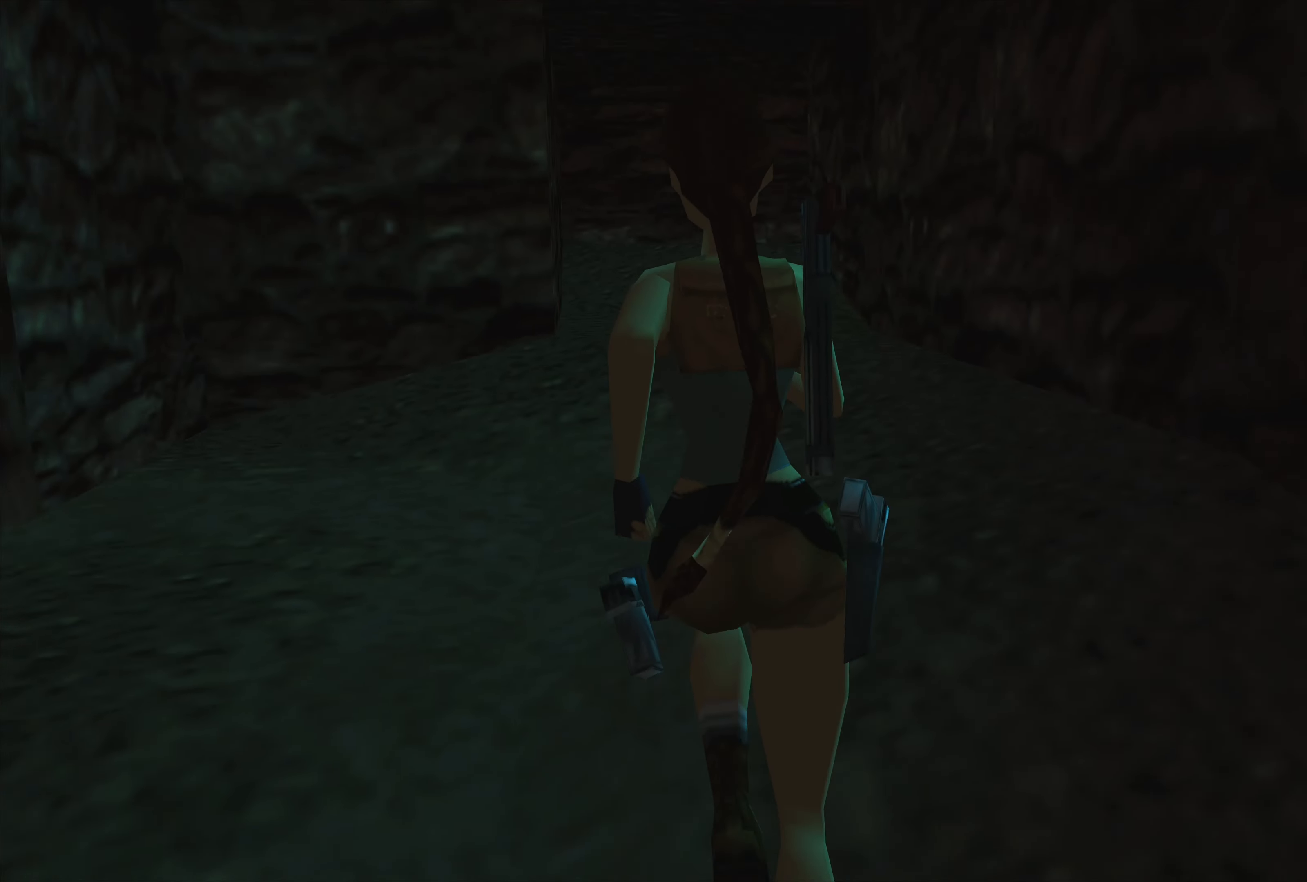
{"buttons": [], "left_stick": "up-left", "right_stick": "center", "events": []}
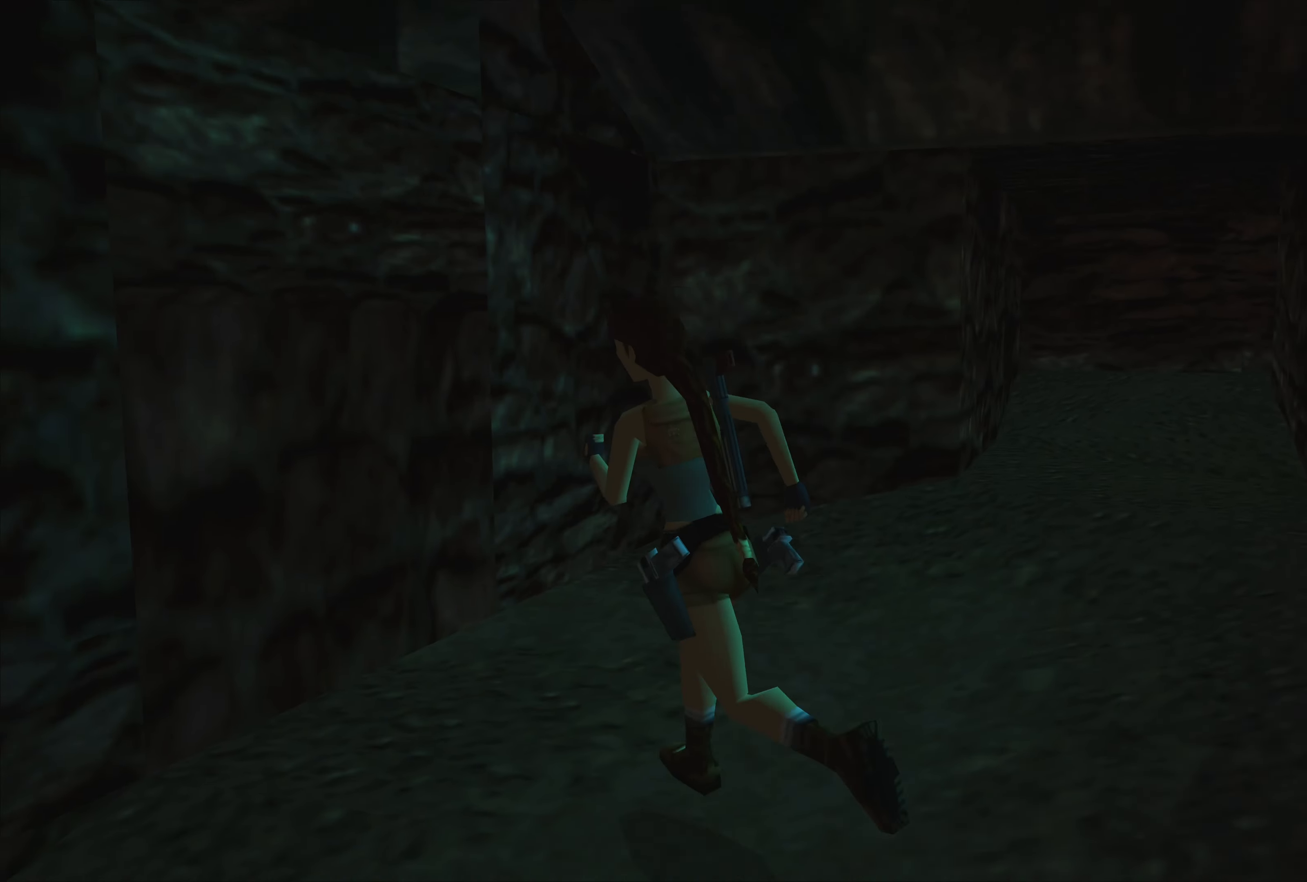
{"buttons": [], "left_stick": "up", "right_stick": "center", "events": [[166, "left_stick", "center"], [366, "left_stick", "up"]]}
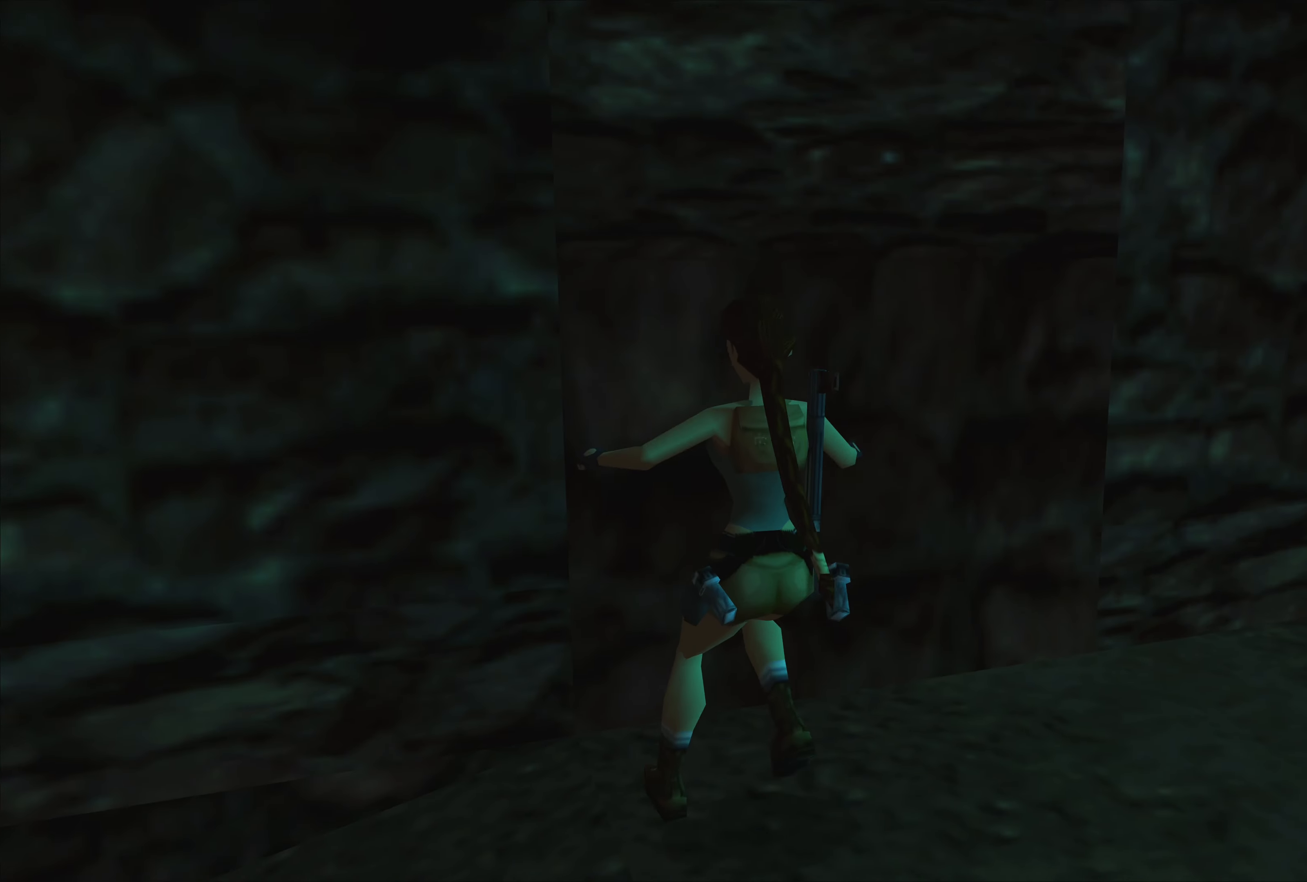
{"buttons": ["CROSS"], "left_stick": "up", "right_stick": "center", "events": [[366, "CROSS", "down"]]}
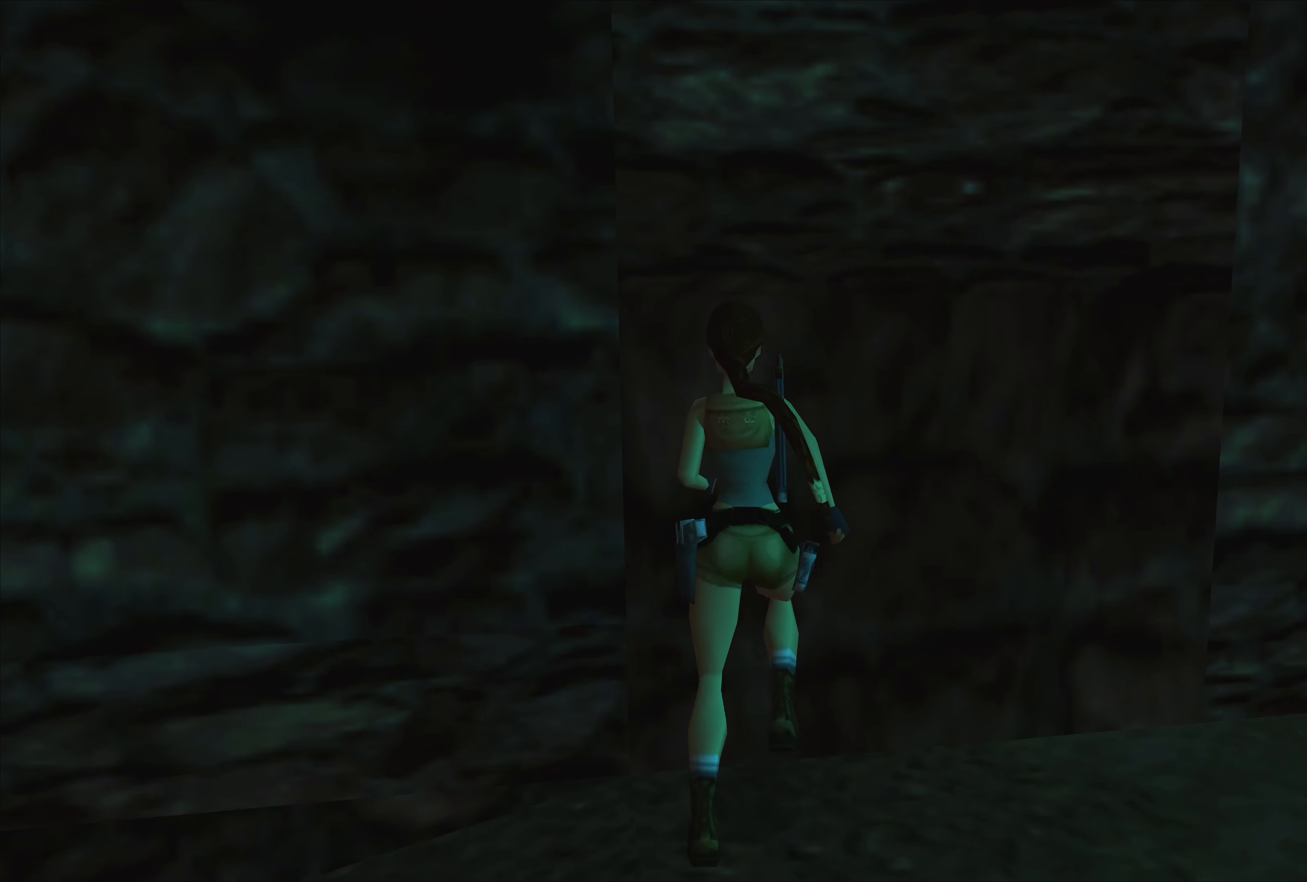
{"buttons": ["CROSS"], "left_stick": "up", "right_stick": "center", "events": []}
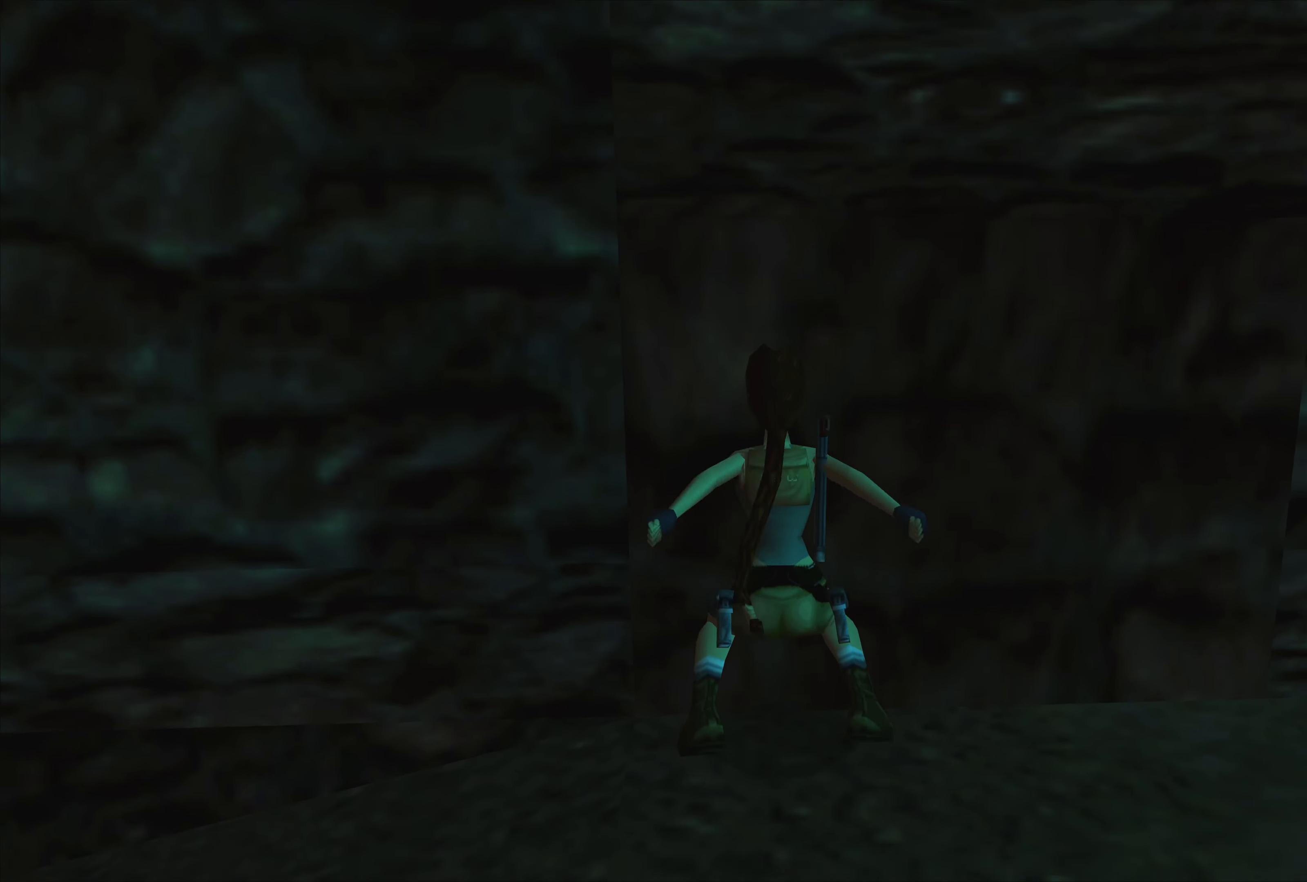
{"buttons": ["CROSS"], "left_stick": "up", "right_stick": "center", "events": []}
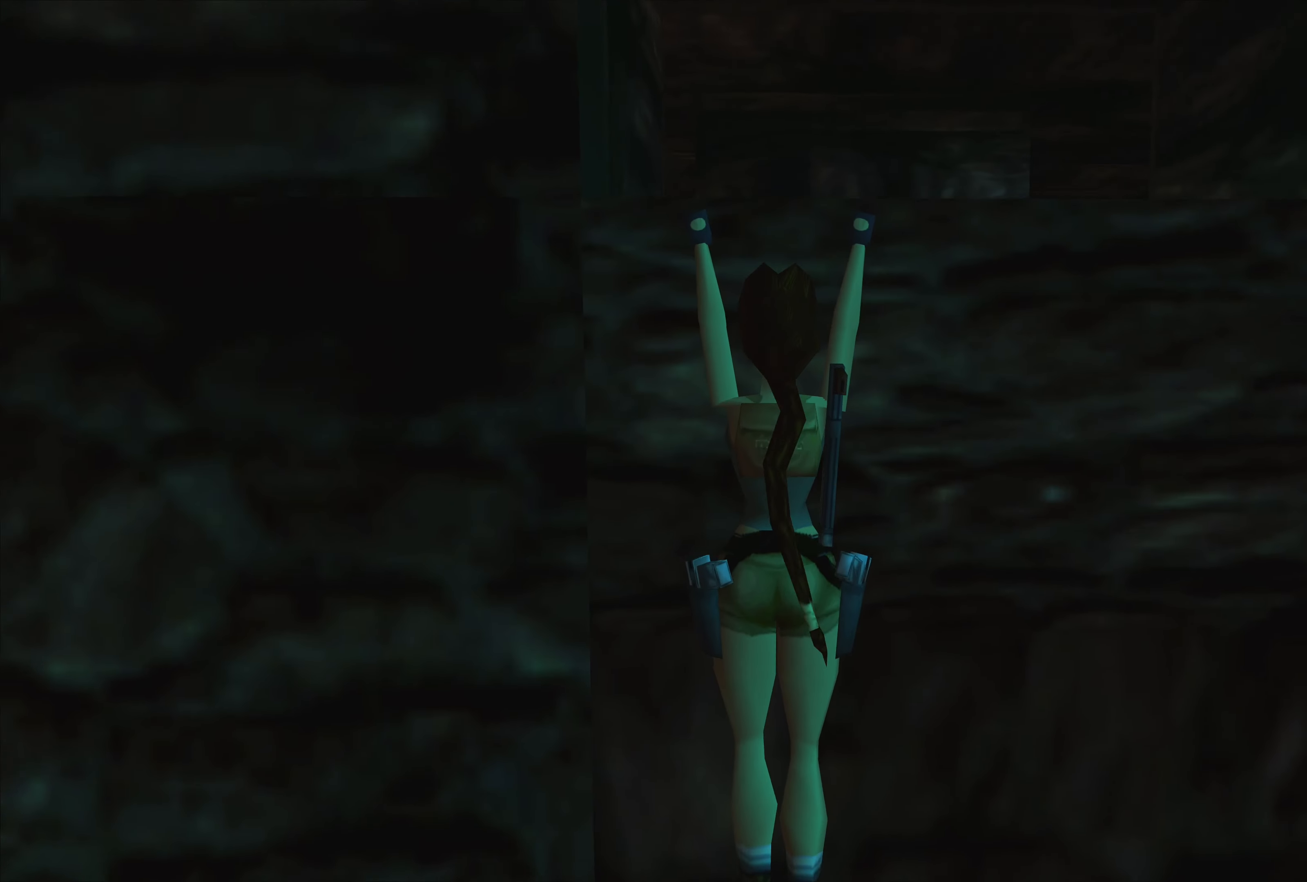
{"buttons": ["CROSS"], "left_stick": "up", "right_stick": "center", "events": []}
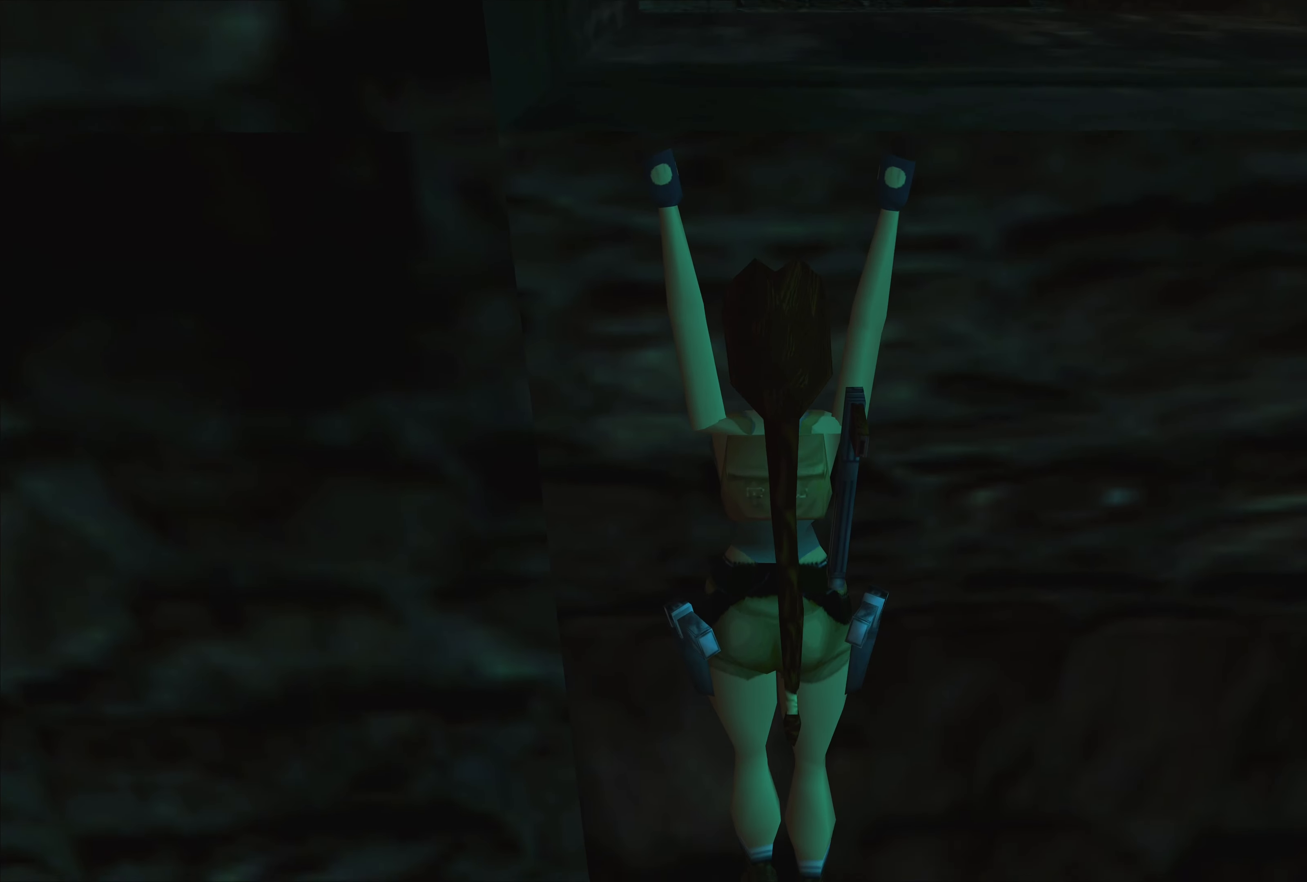
{"buttons": ["CROSS"], "left_stick": "center", "right_stick": "center", "events": [[100, "left_stick", "up-right"], [450, "left_stick", "center"]]}
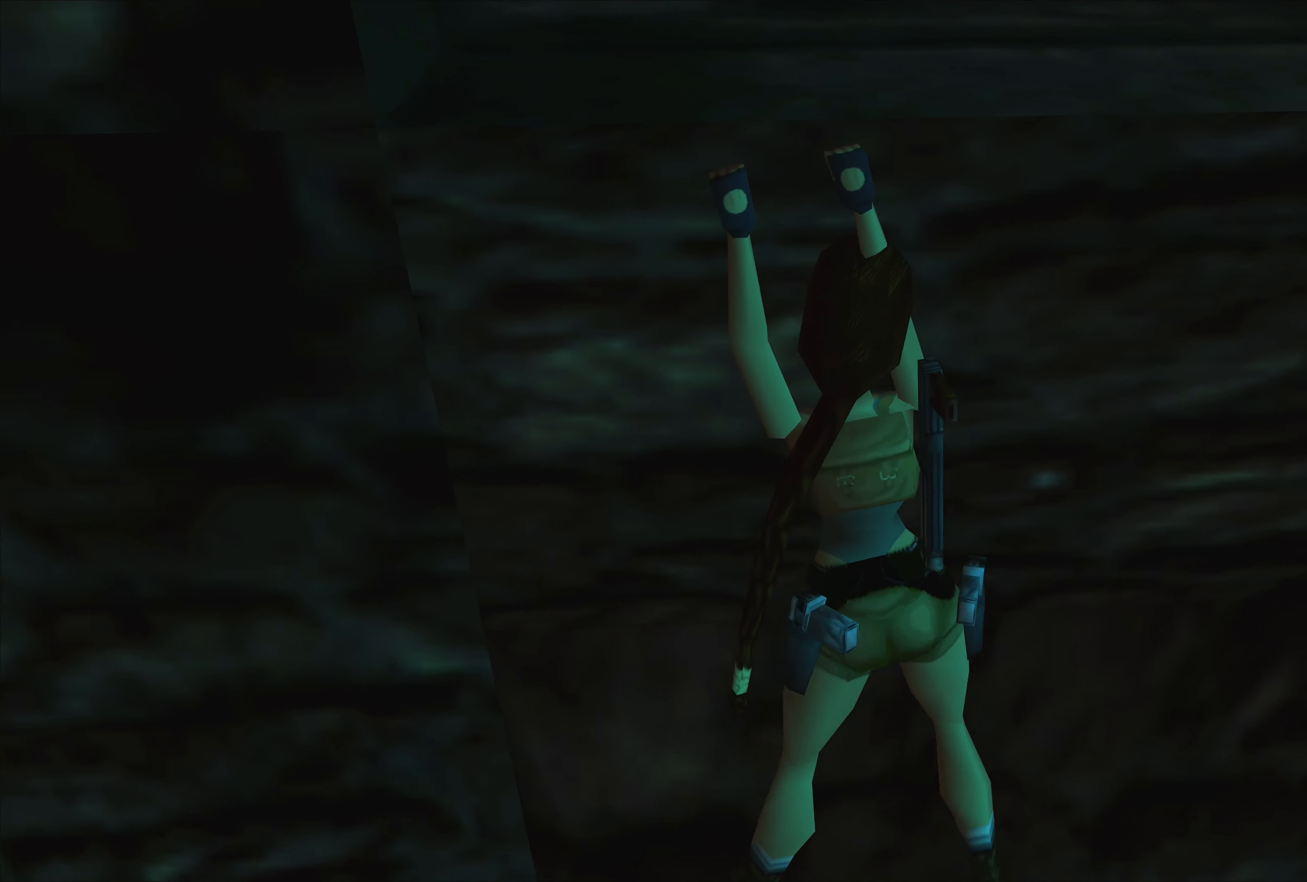
{"buttons": ["CROSS"], "left_stick": "up", "right_stick": "center", "events": [[400, "left_stick", "up"]]}
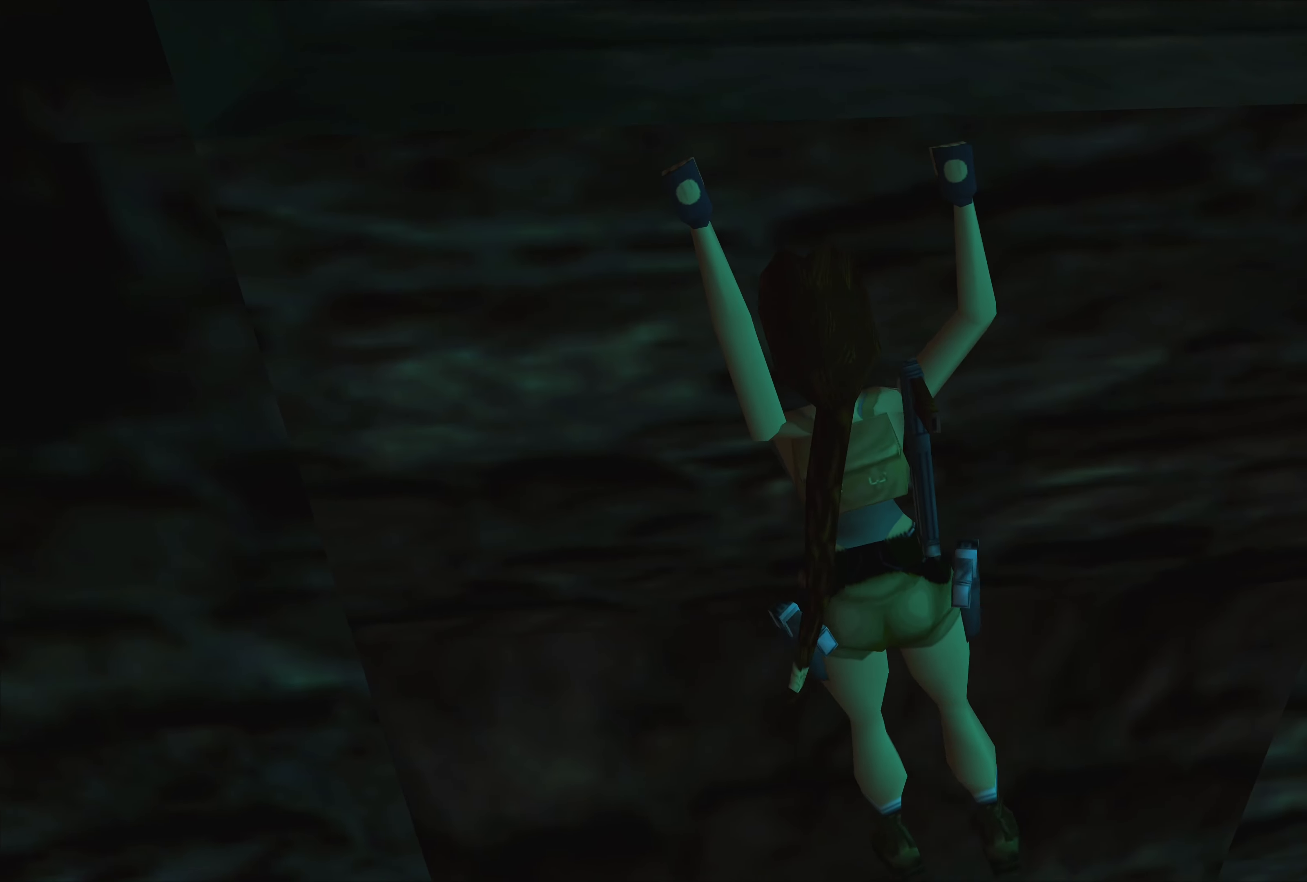
{"buttons": ["CROSS"], "left_stick": "up", "right_stick": "center", "events": []}
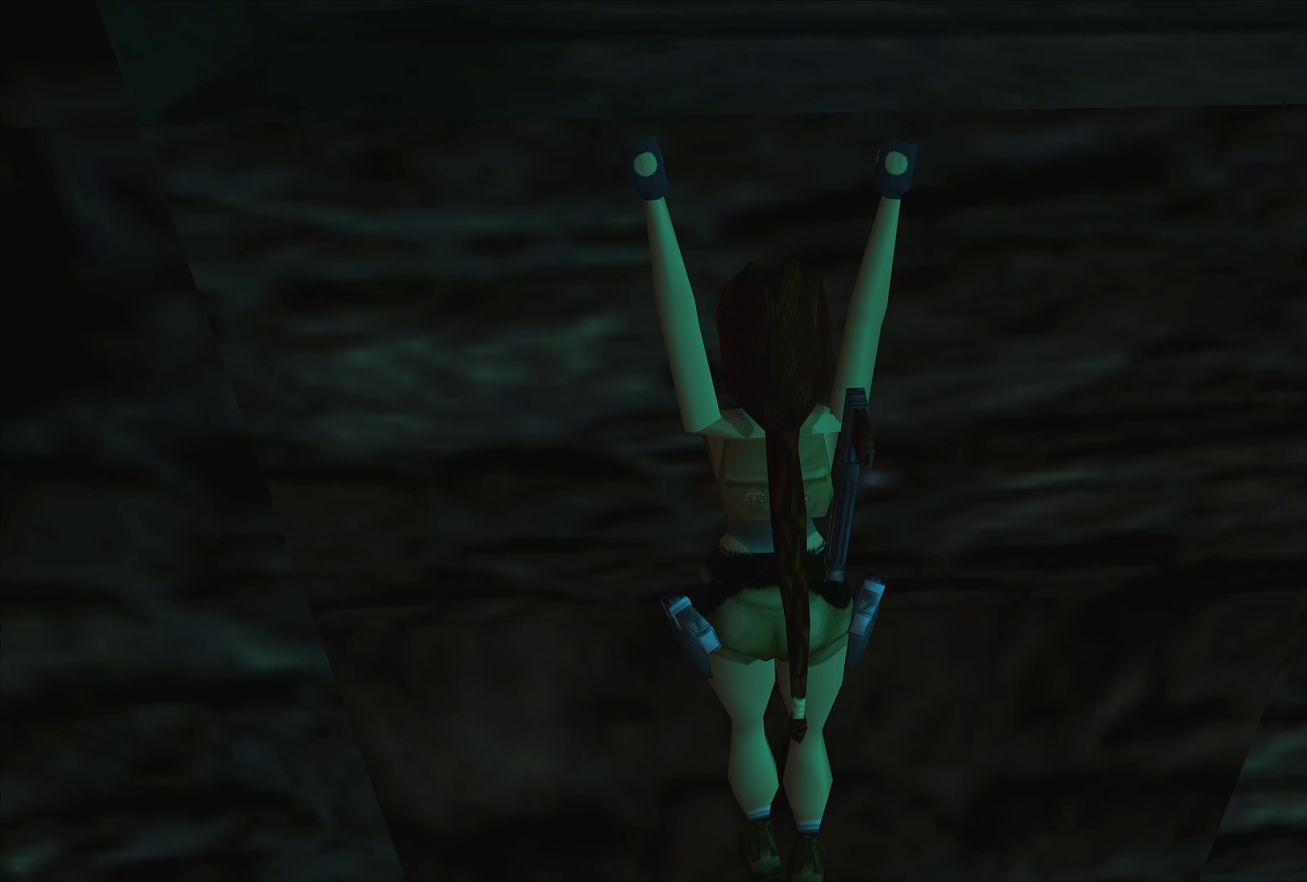
{"buttons": ["CROSS"], "left_stick": "up", "right_stick": "center", "events": []}
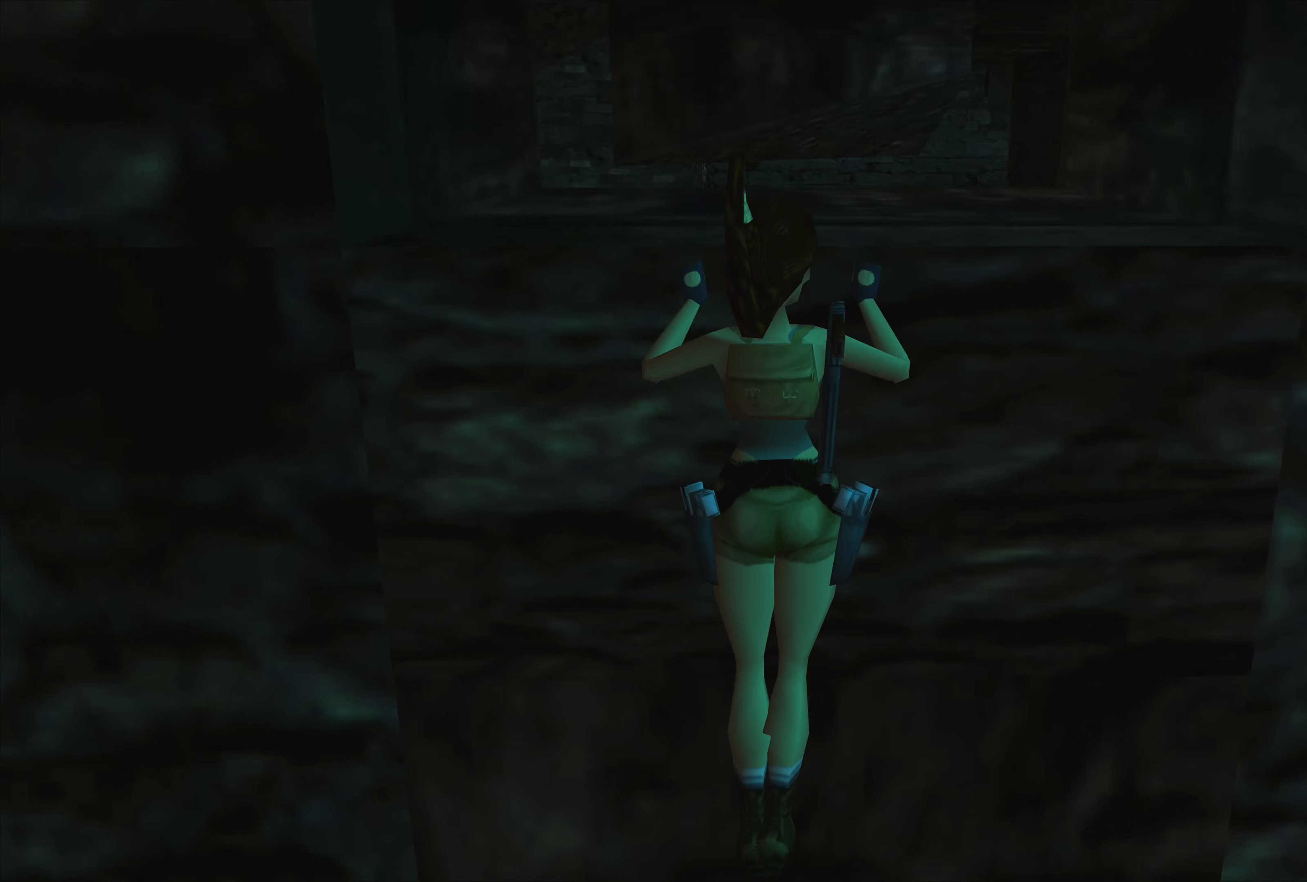
{"buttons": [], "left_stick": "up", "right_stick": "center", "events": [[317, "CROSS", "up"]]}
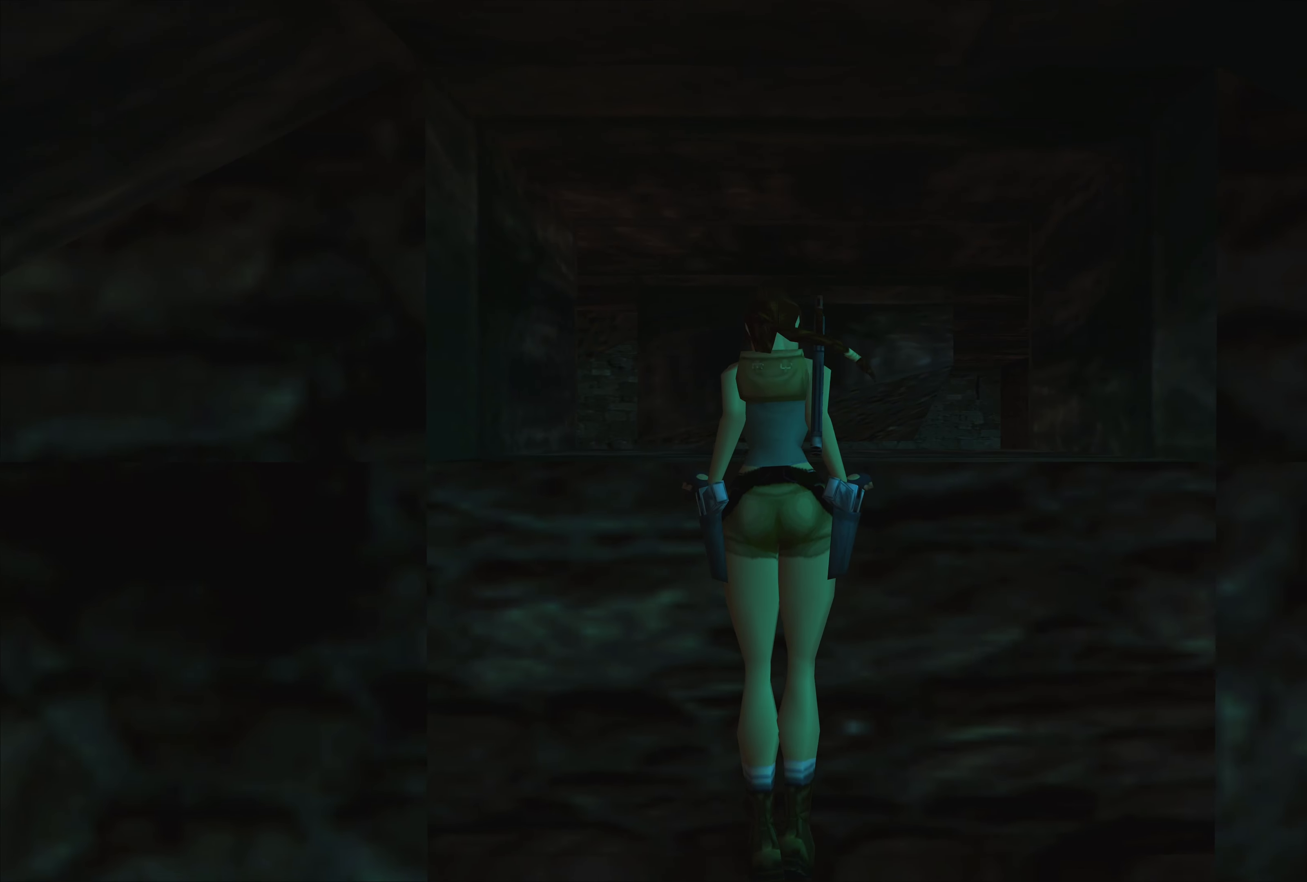
{"buttons": [], "left_stick": "up", "right_stick": "center", "events": []}
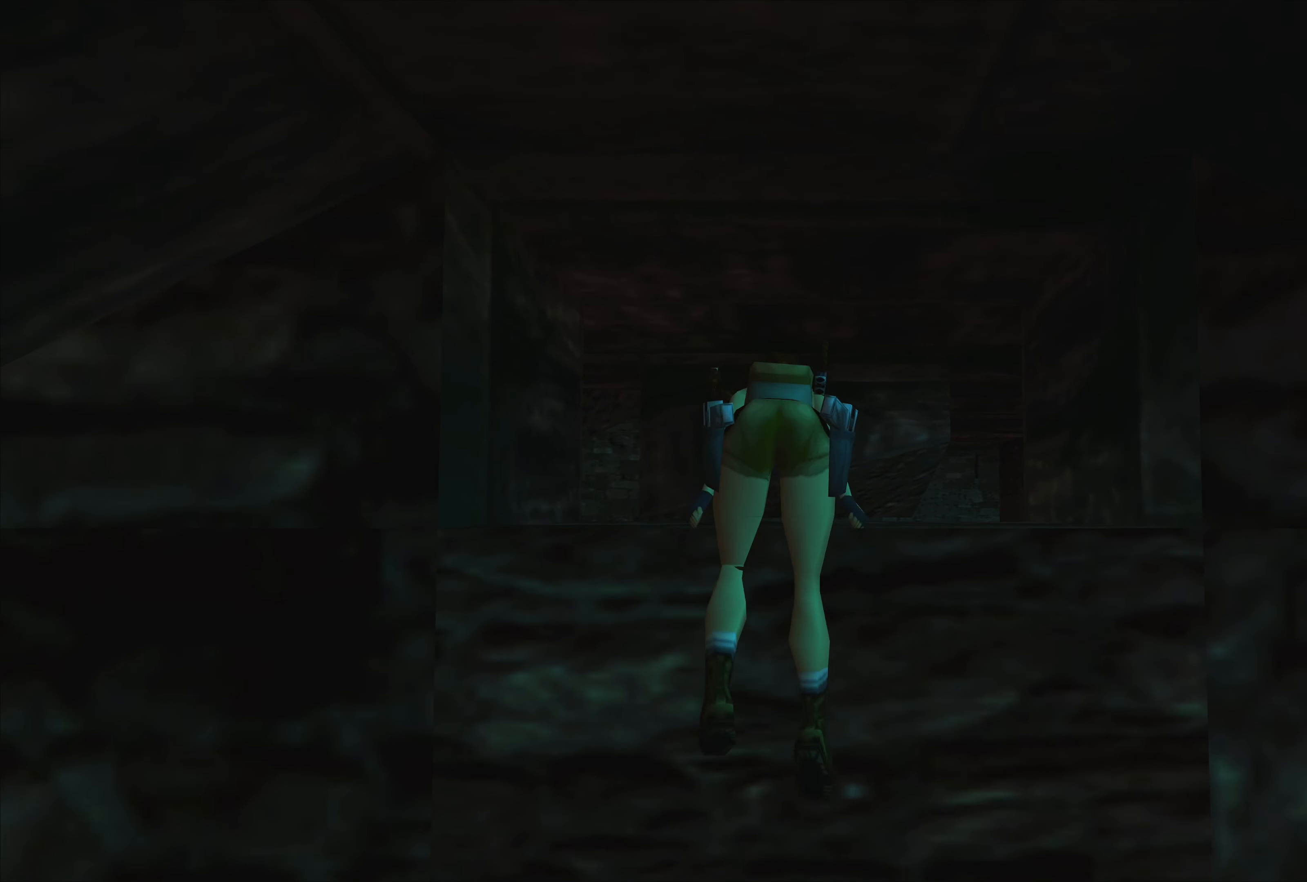
{"buttons": [], "left_stick": "up", "right_stick": "center", "events": []}
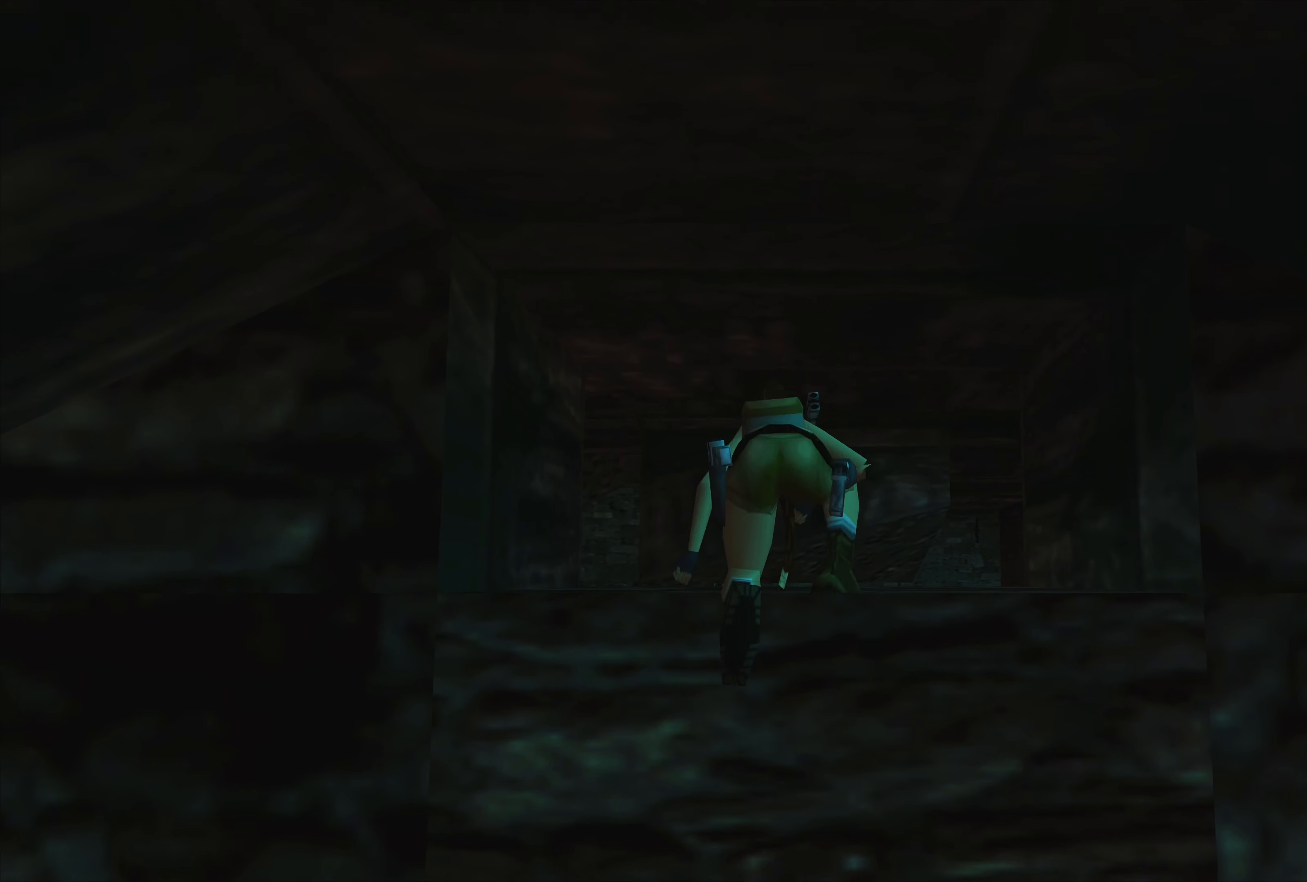
{"buttons": [], "left_stick": "up", "right_stick": "center", "events": []}
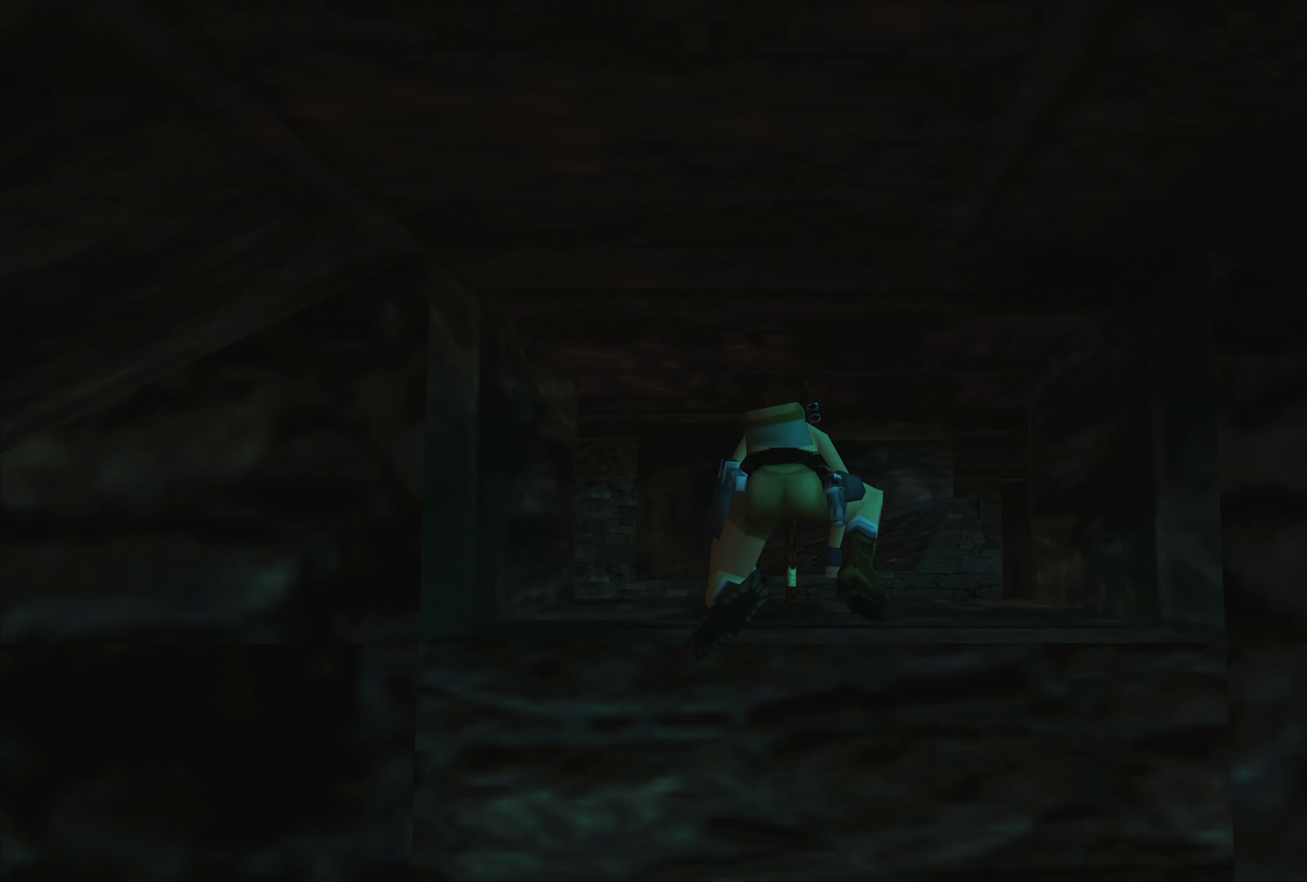
{"buttons": [], "left_stick": "up", "right_stick": "center", "events": []}
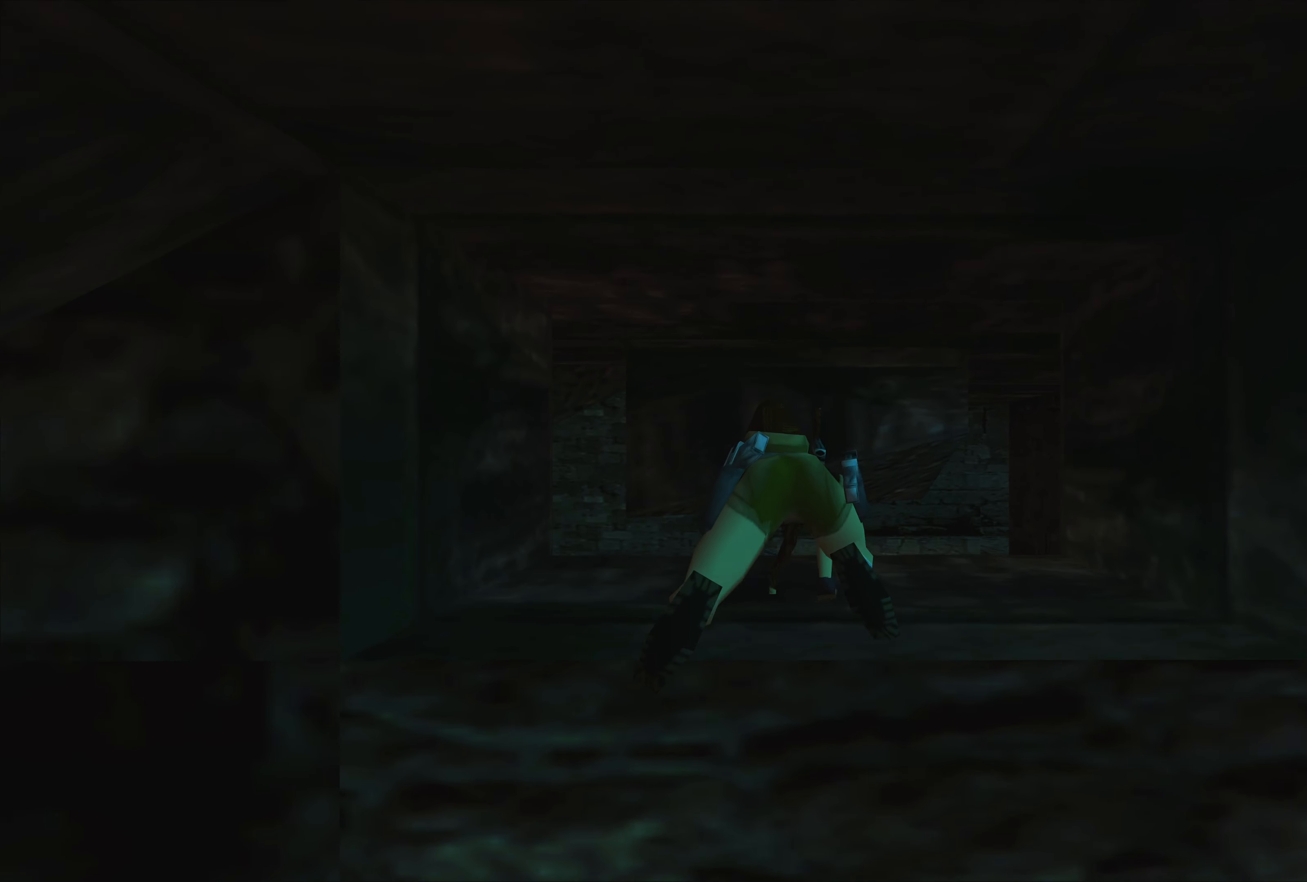
{"buttons": [], "left_stick": "up", "right_stick": "center", "events": []}
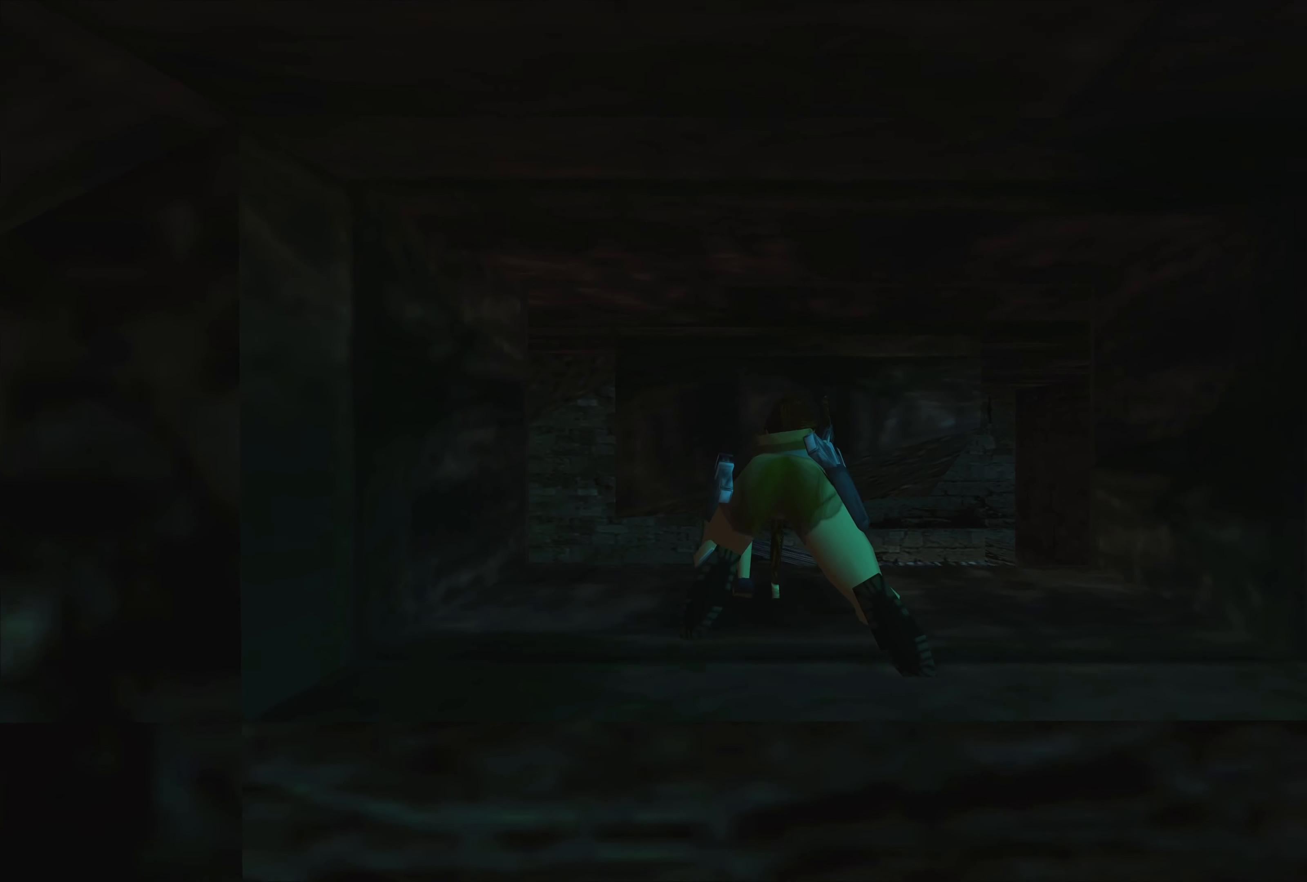
{"buttons": [], "left_stick": "up", "right_stick": "center", "events": []}
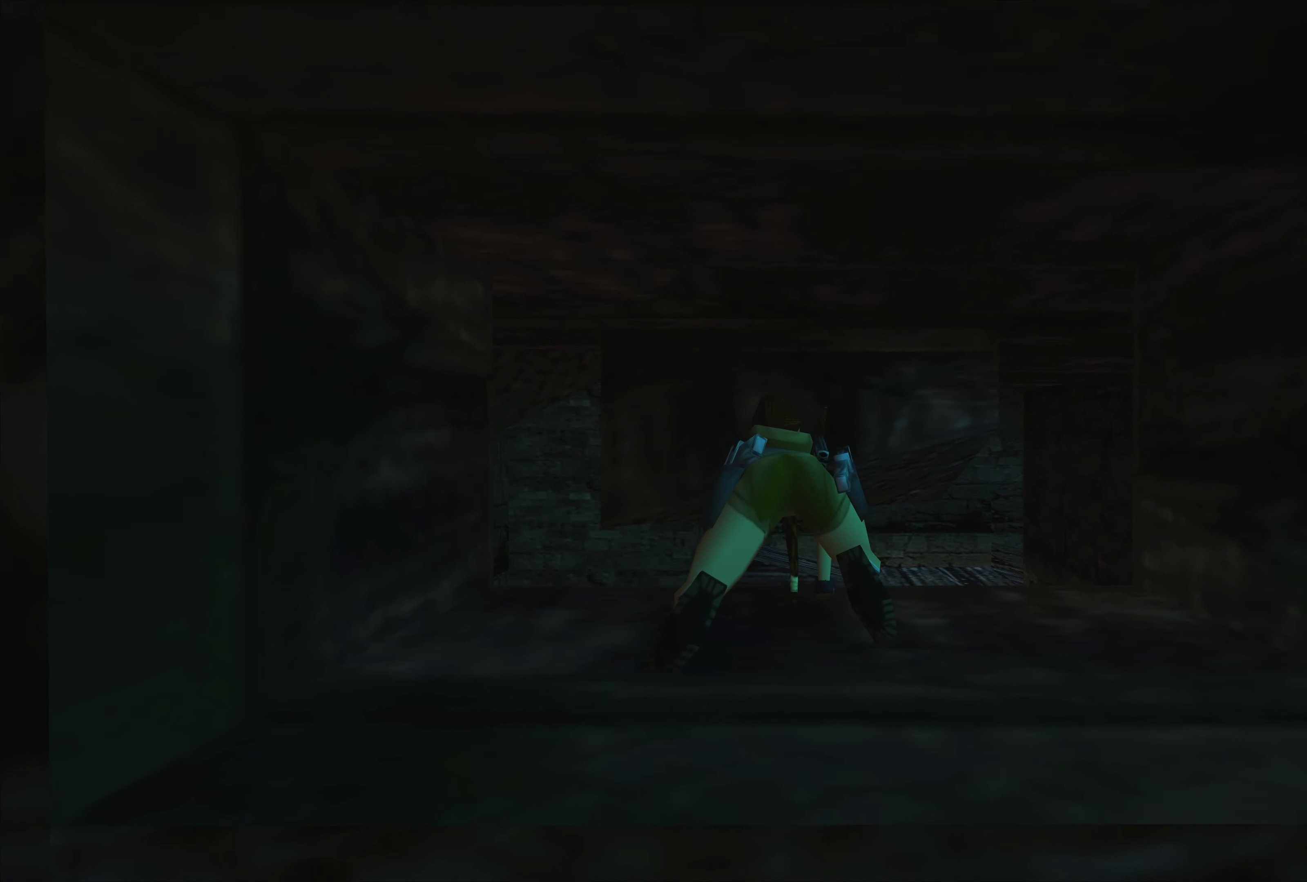
{"buttons": [], "left_stick": "up", "right_stick": "center", "events": []}
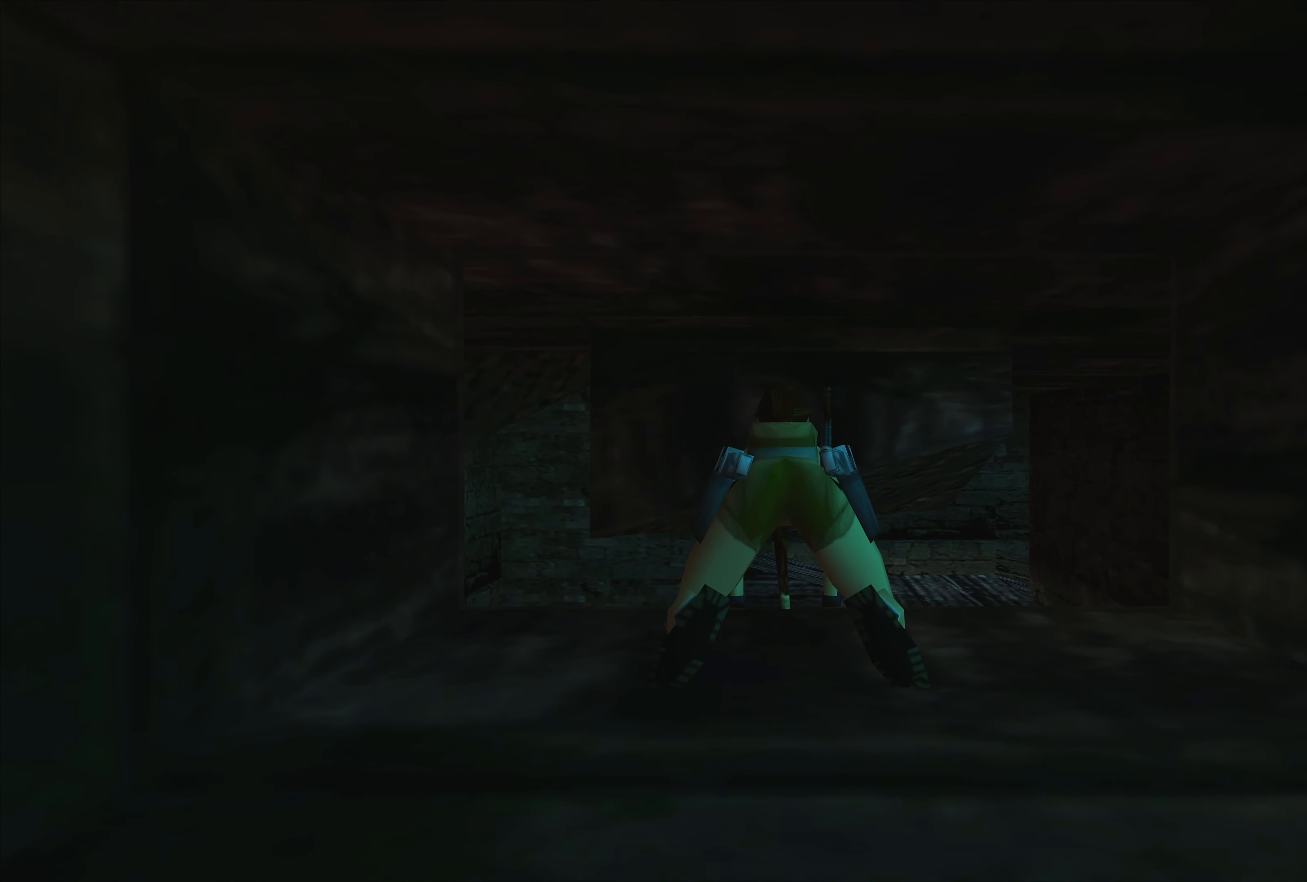
{"buttons": [], "left_stick": "right", "right_stick": "center", "events": [[17, "left_stick", "center"], [150, "left_stick", "up-right"], [217, "left_stick", "right"]]}
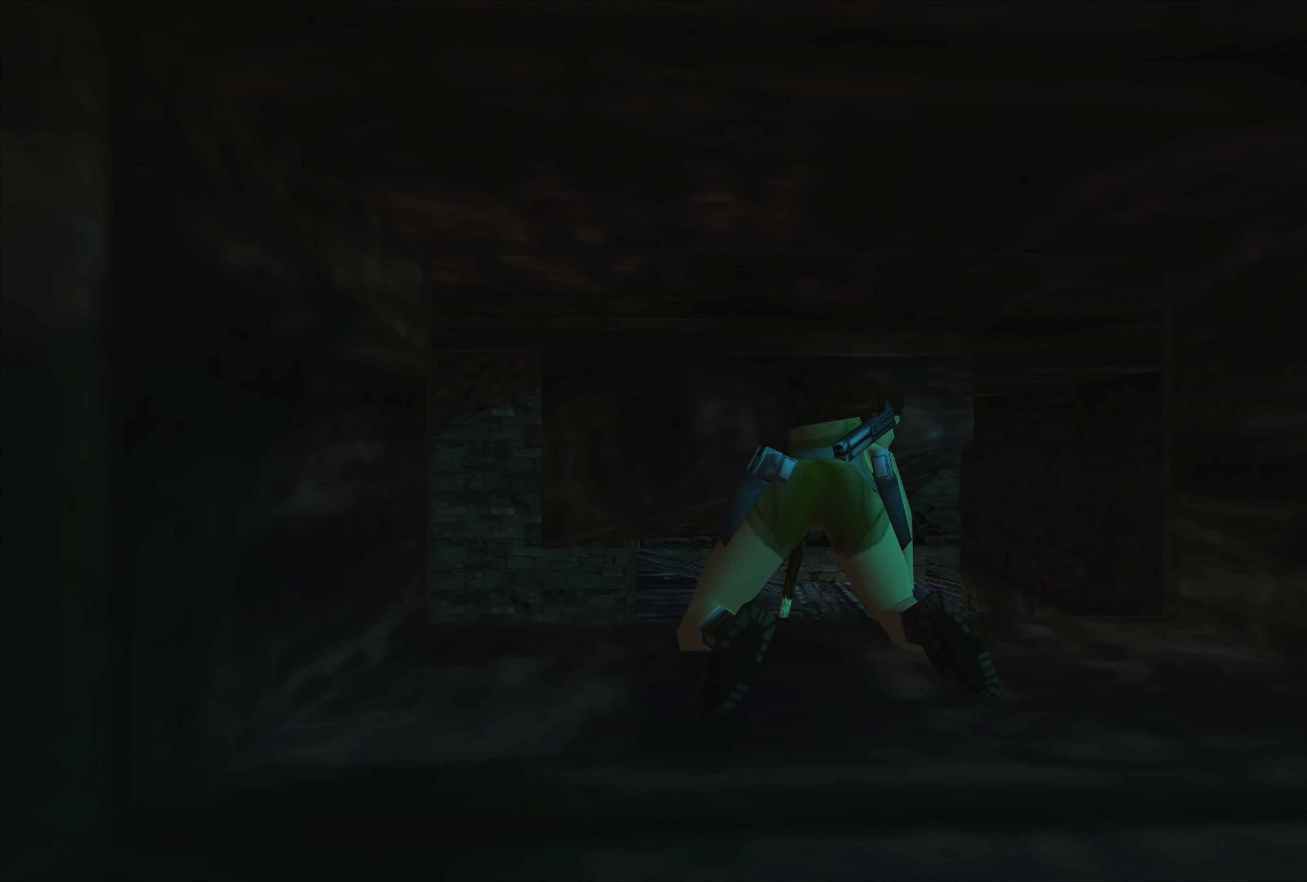
{"buttons": [], "left_stick": "right", "right_stick": "center", "events": []}
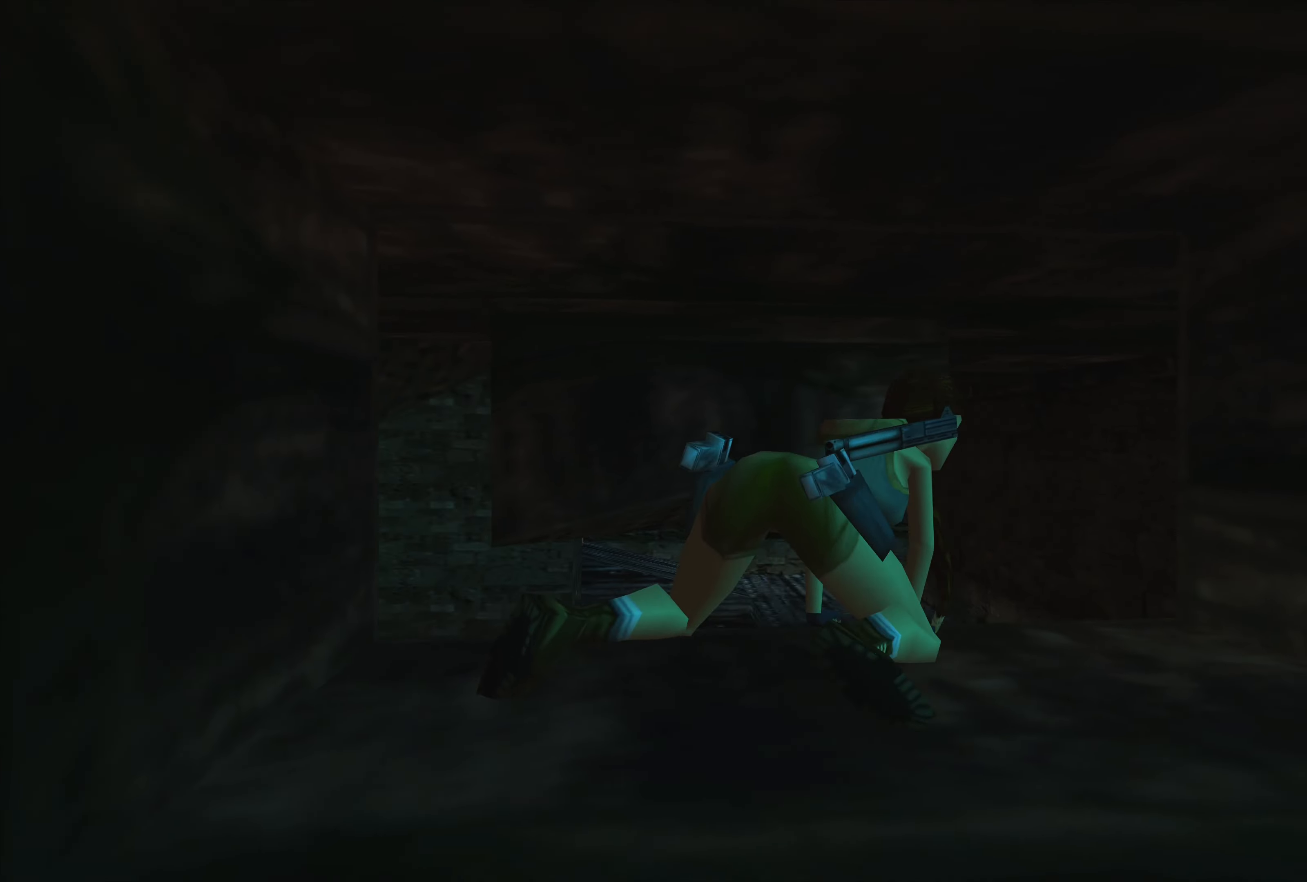
{"buttons": [], "left_stick": "right", "right_stick": "center", "events": []}
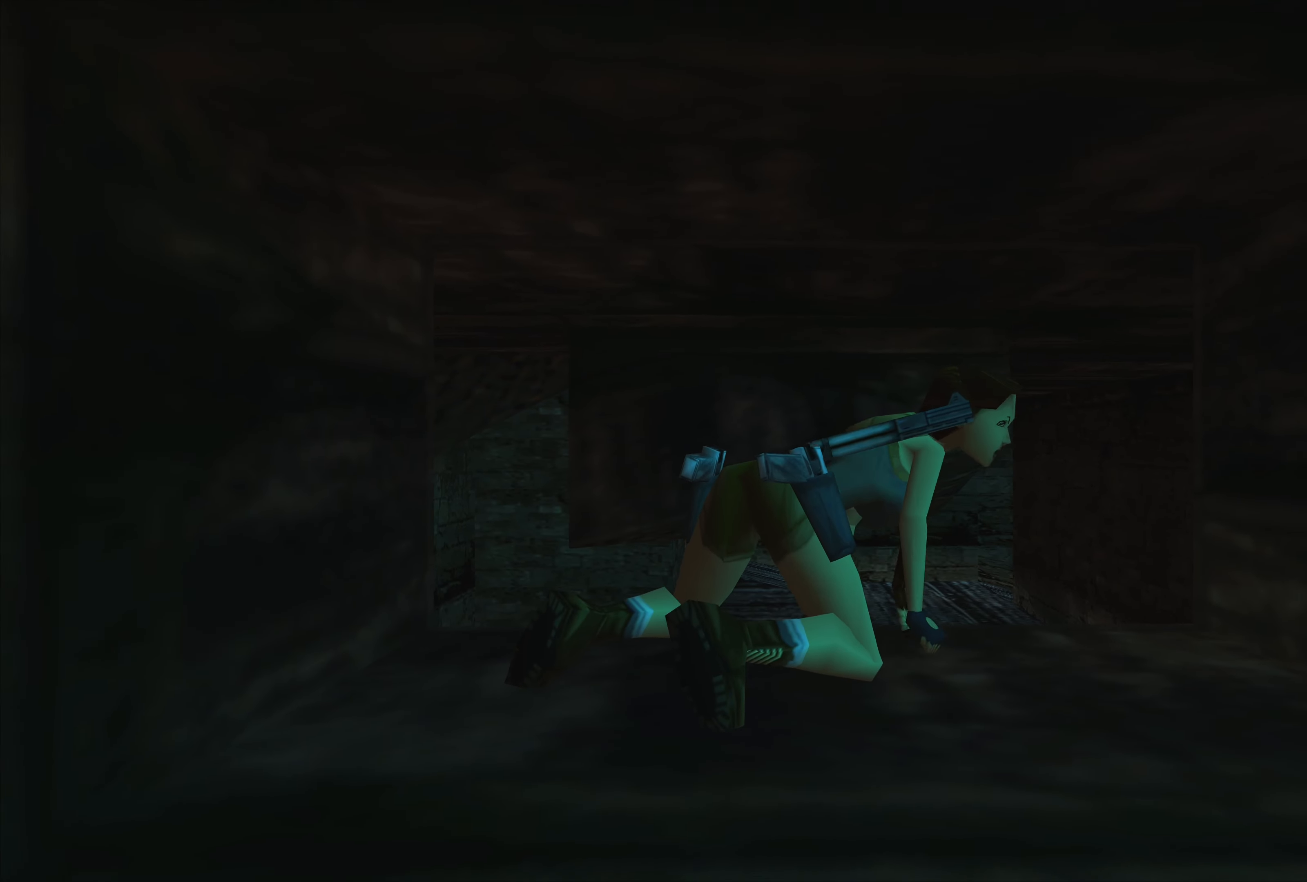
{"buttons": [], "left_stick": "right", "right_stick": "center", "events": []}
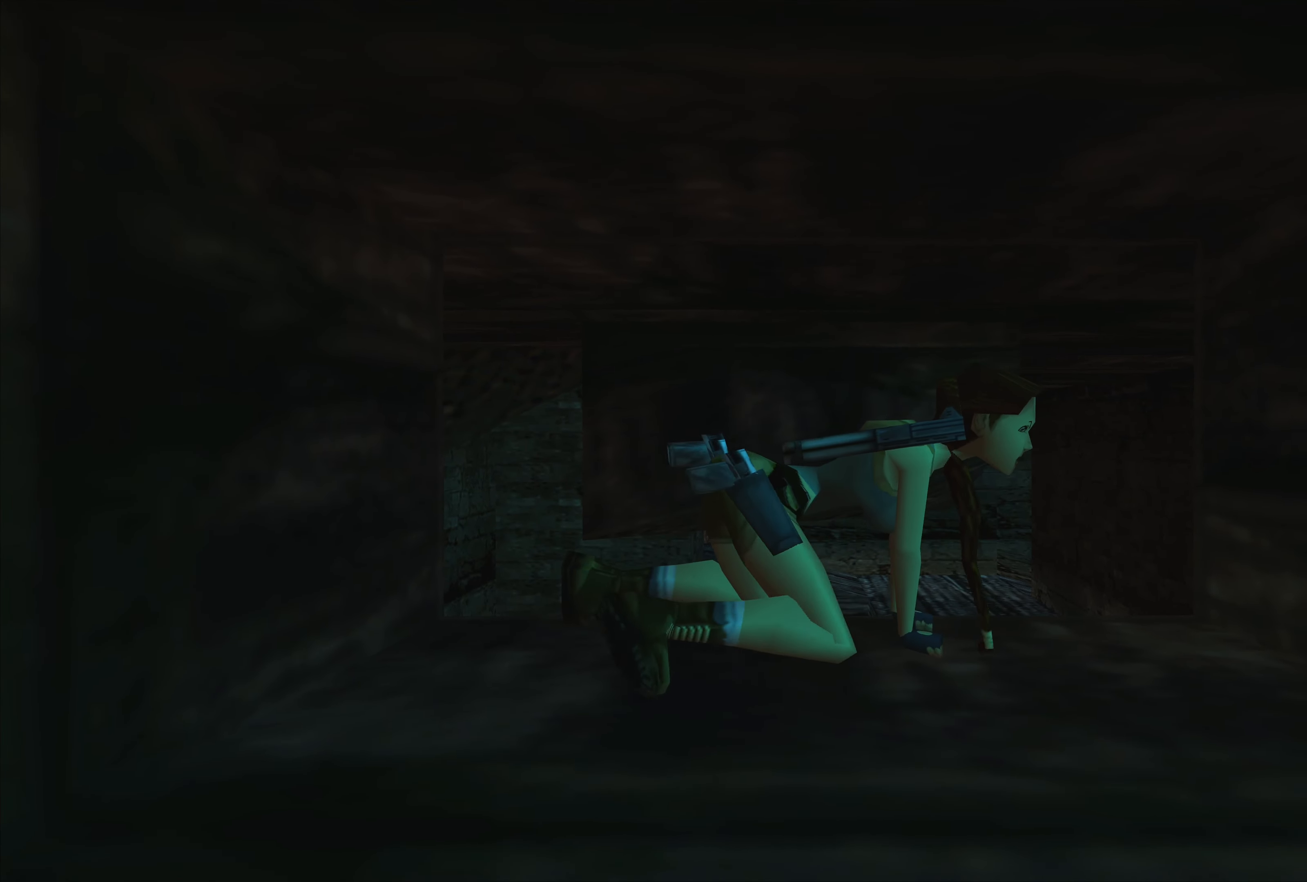
{"buttons": [], "left_stick": "right", "right_stick": "center", "events": []}
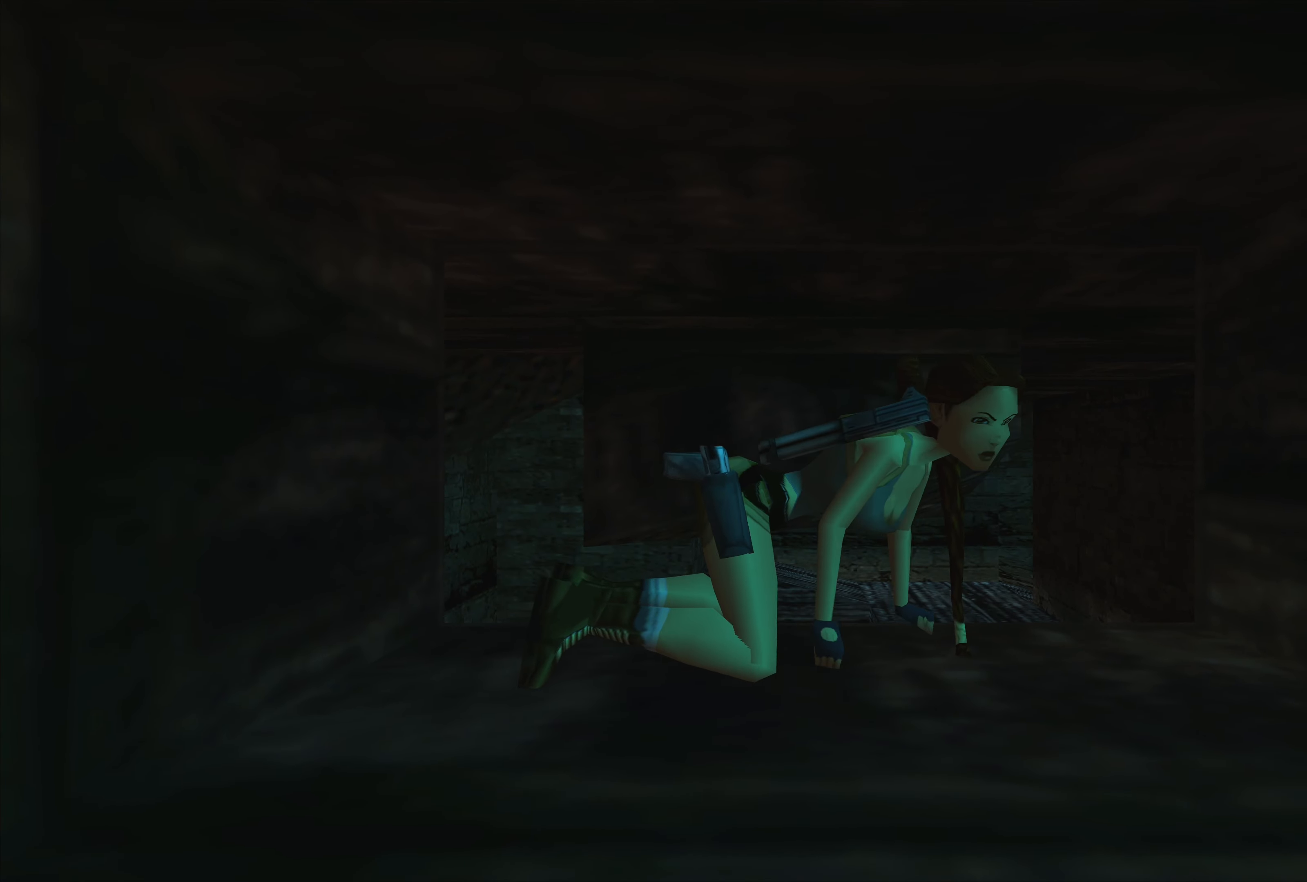
{"buttons": [], "left_stick": "right", "right_stick": "center", "events": []}
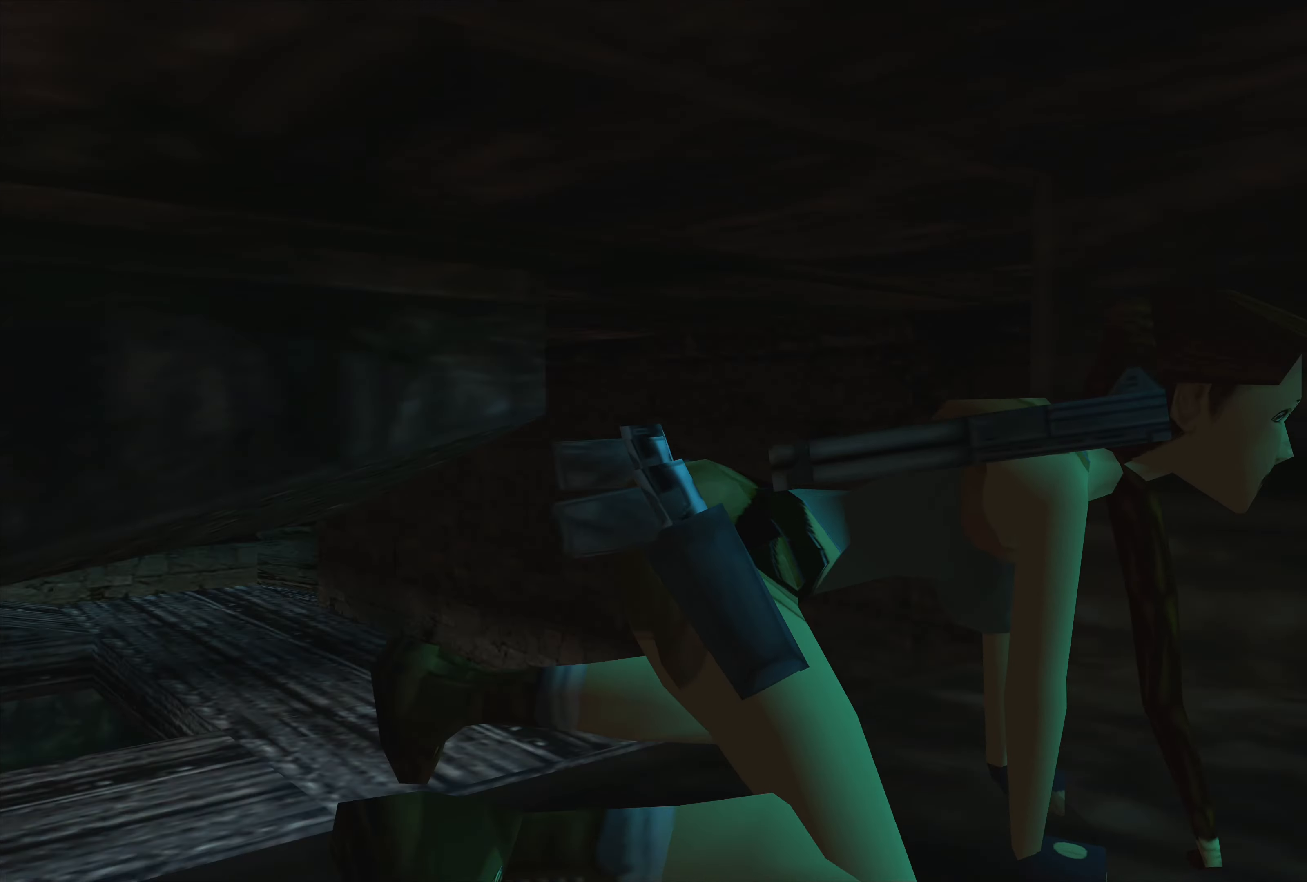
{"buttons": [], "left_stick": "right", "right_stick": "center", "events": []}
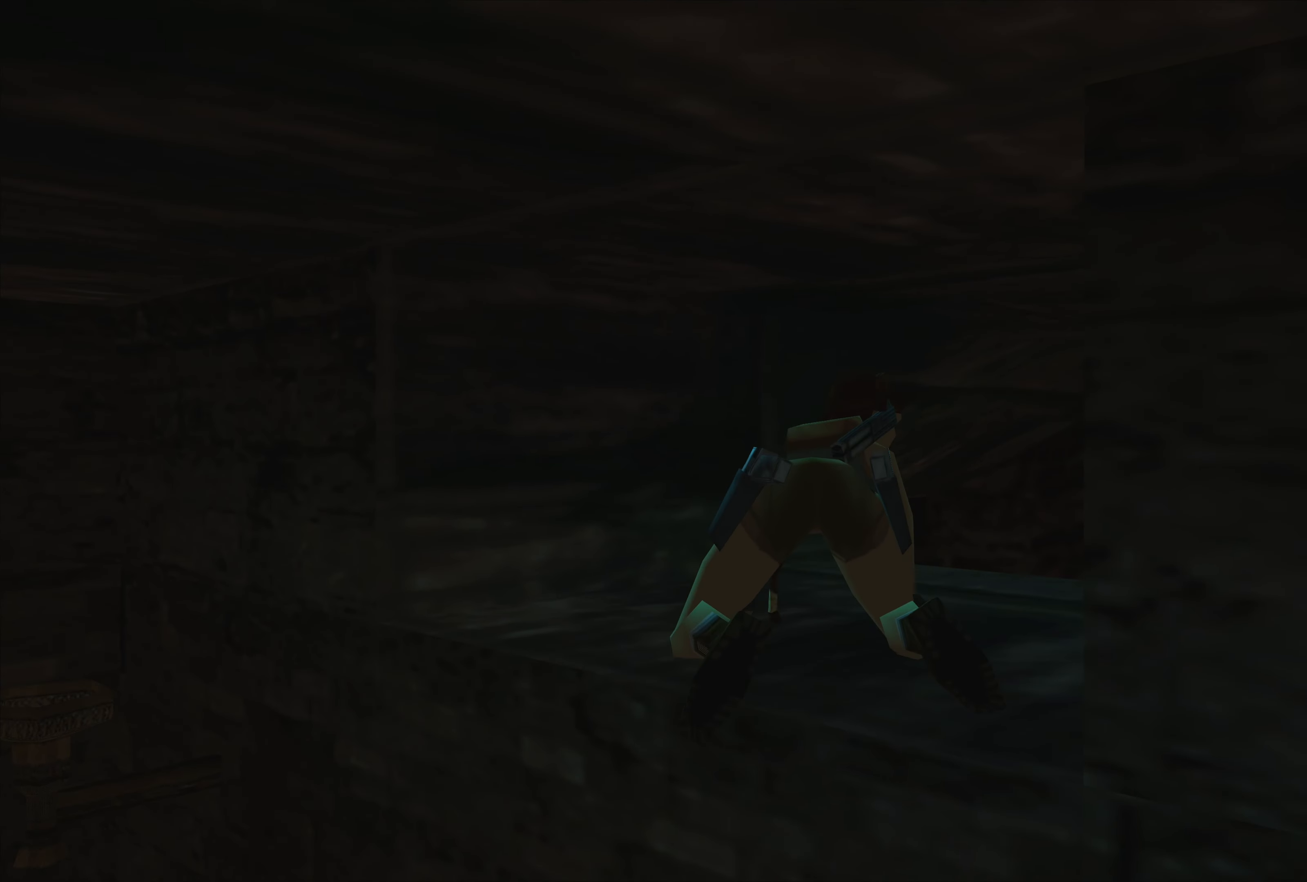
{"buttons": [], "left_stick": "right", "right_stick": "center", "events": [[67, "left_stick", "center"], [300, "left_stick", "right"]]}
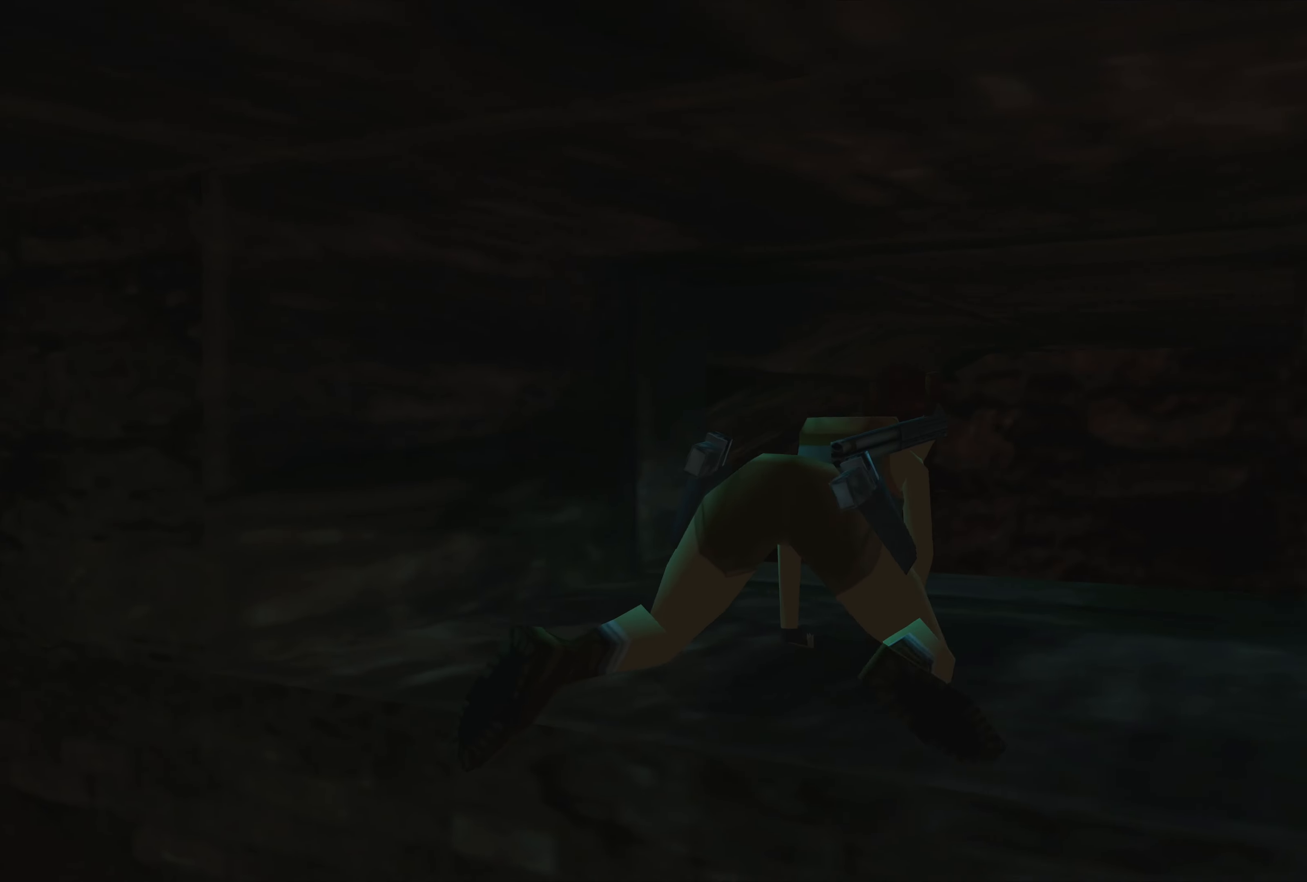
{"buttons": [], "left_stick": "center", "right_stick": "center", "events": [[50, "left_stick", "center"]]}